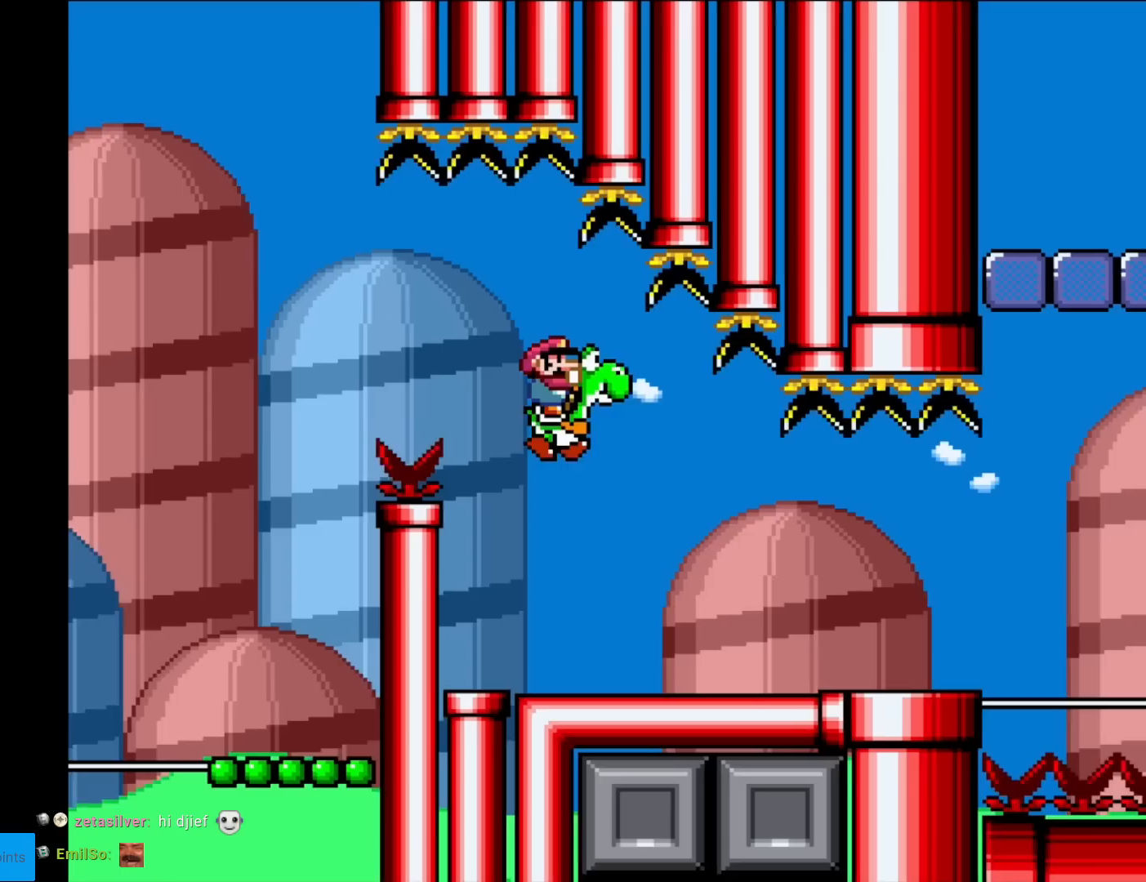
Gameplay with a controller (Nintendo layout); each line is a JSON object with the inputs held at the frame after it. "events" lists button and stick changes between this image and that frame as [ms after this image, input, new state], when the widget could be followed in between. Not read: L3 R3.
{"buttons": ["Y", "DPAD_RIGHT"], "events": [[201, "B", "up"], [267, "DPAD_RIGHT", "up"], [484, "DPAD_RIGHT", "down"]]}
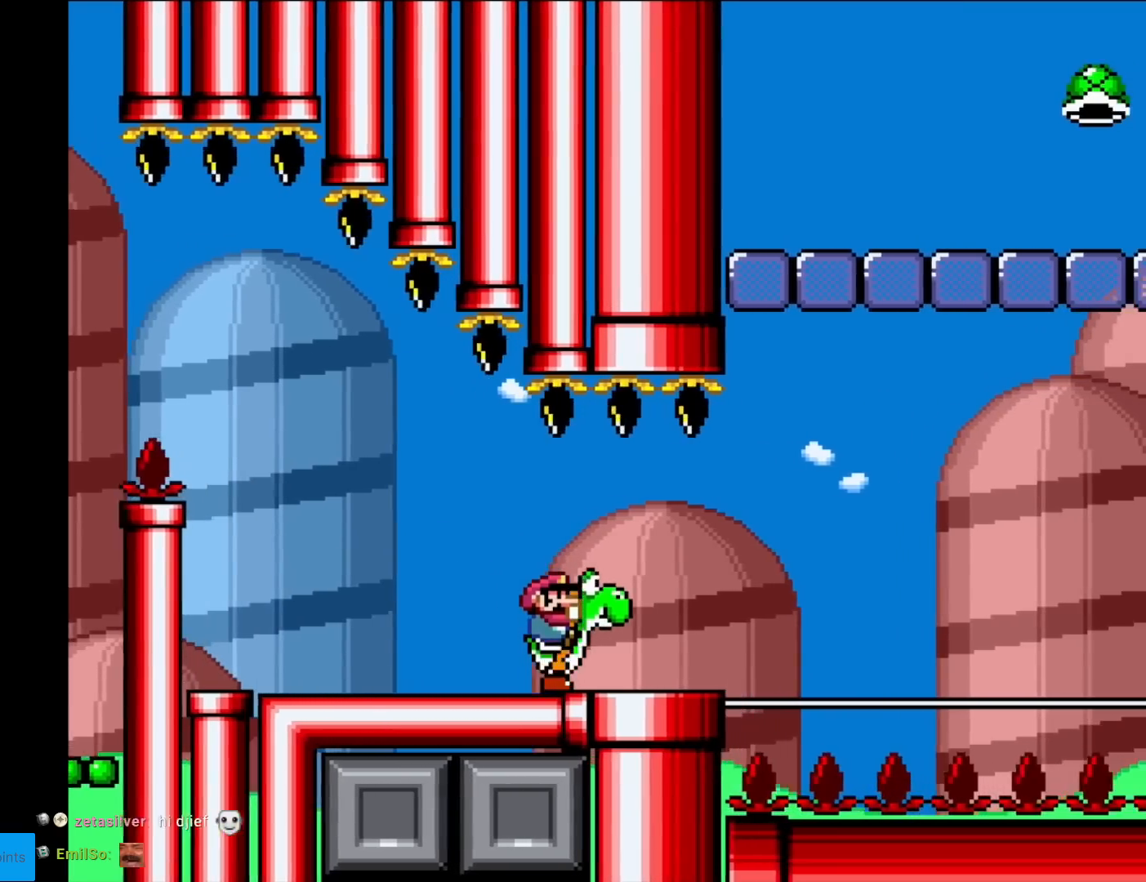
{"buttons": ["B", "Y", "DPAD_RIGHT"], "events": [[317, "B", "down"]]}
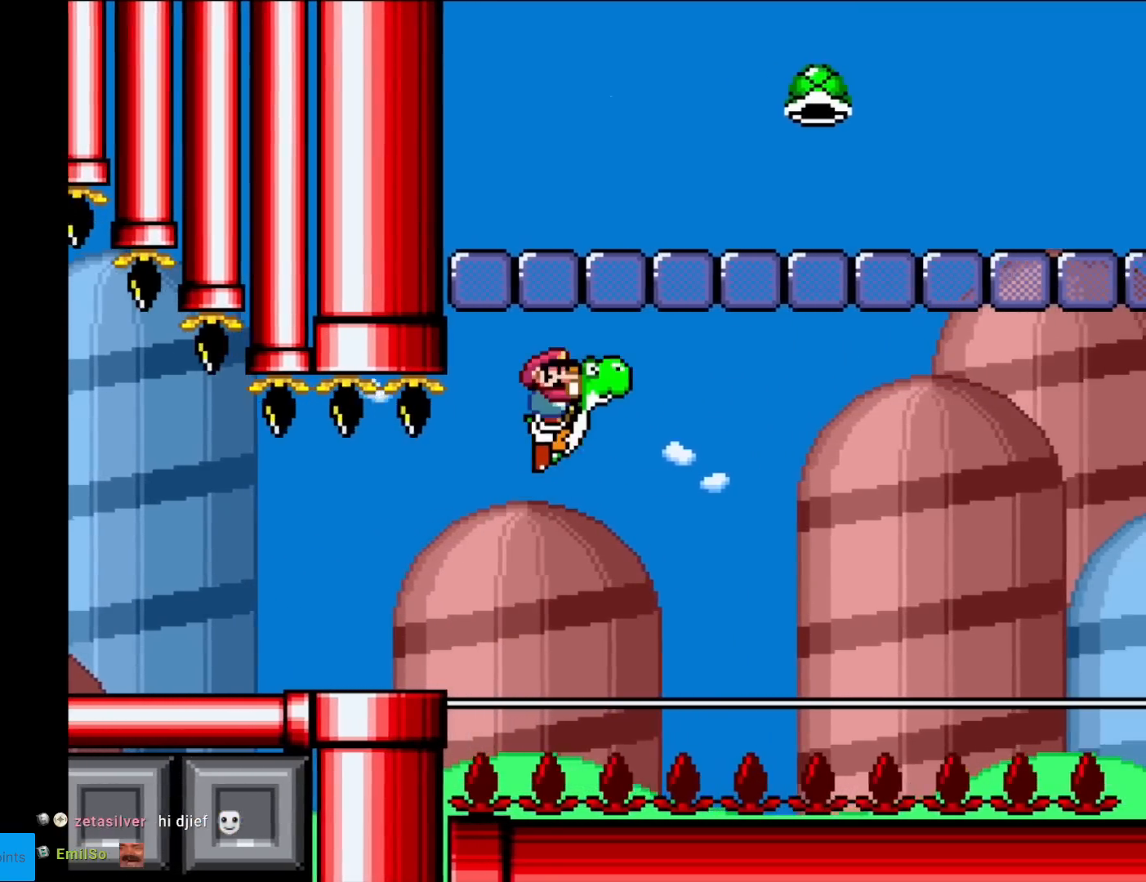
{"buttons": ["B", "X", "Y", "DPAD_RIGHT"], "events": [[250, "A", "down"], [266, "X", "down"], [433, "A", "up"]]}
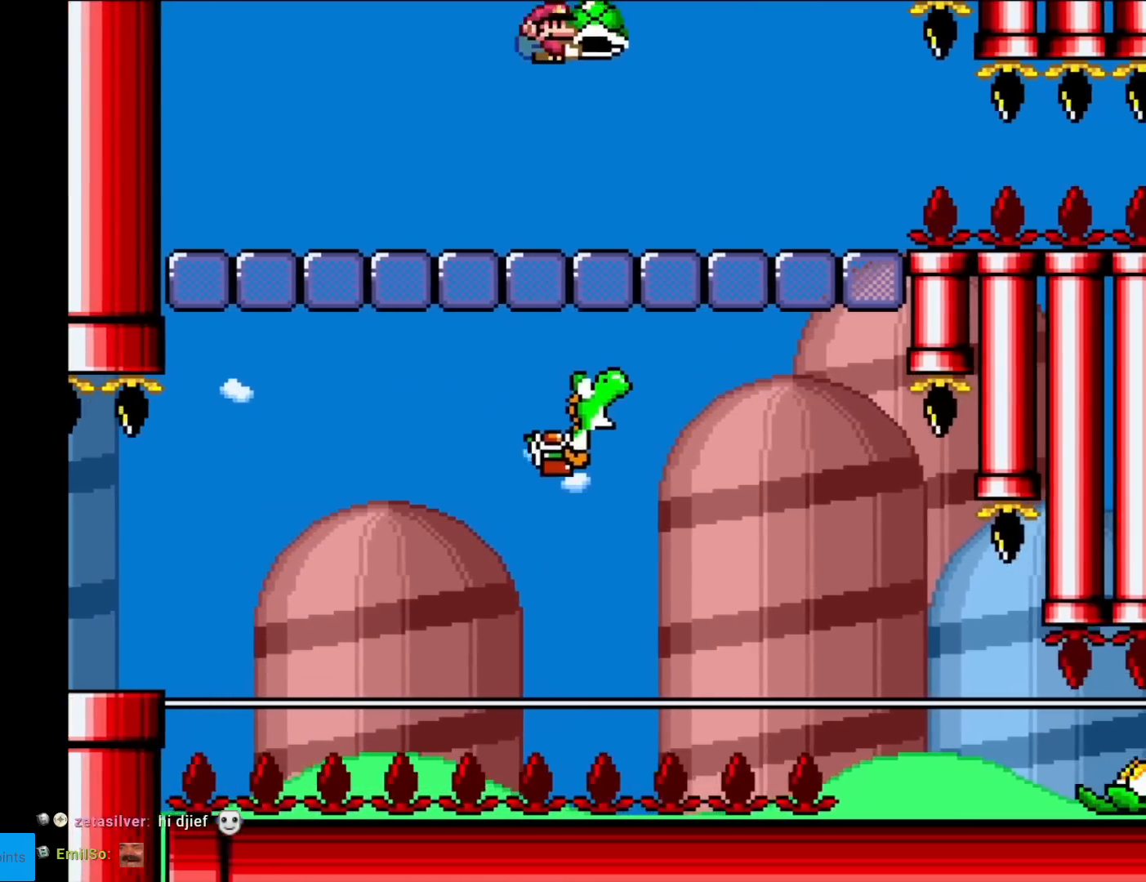
{"buttons": ["Y", "DPAD_LEFT"], "events": [[50, "X", "up"], [67, "Y", "up"], [133, "Y", "down"], [284, "B", "up"], [367, "DPAD_RIGHT", "up"], [417, "DPAD_LEFT", "down"]]}
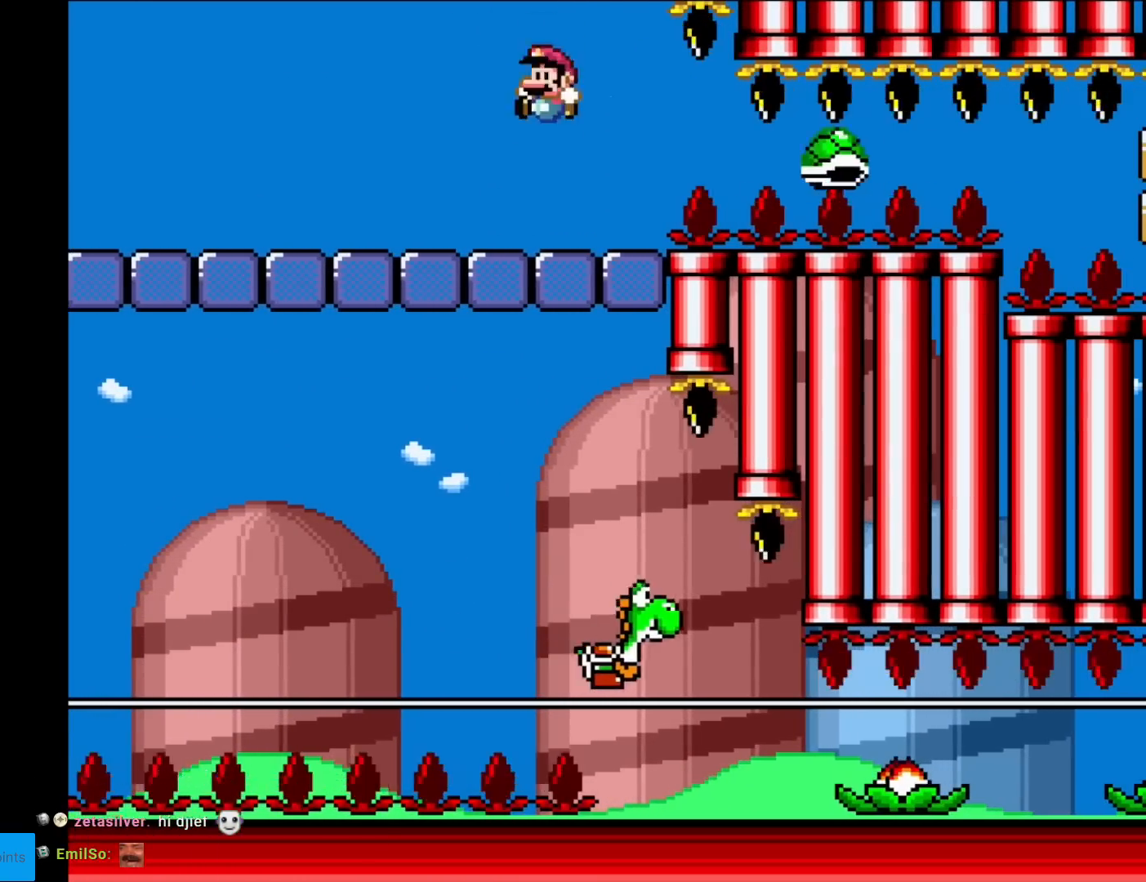
{"buttons": ["B", "Y", "DPAD_RIGHT"], "events": [[67, "DPAD_LEFT", "up"], [67, "DPAD_RIGHT", "down"], [184, "DPAD_RIGHT", "up"], [334, "B", "down"], [351, "DPAD_RIGHT", "down"]]}
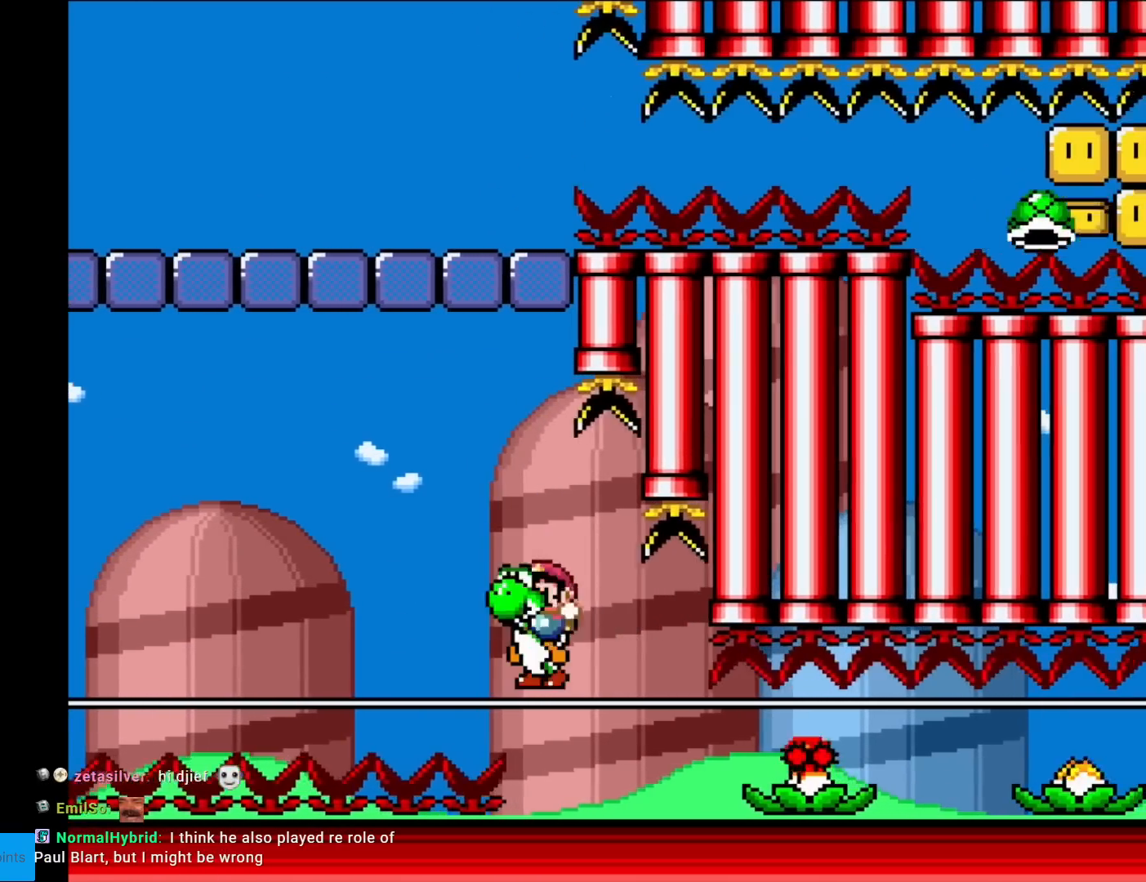
{"buttons": ["Y", "DPAD_RIGHT"], "events": [[200, "B", "up"], [250, "X", "down"], [300, "DPAD_RIGHT", "up"], [467, "DPAD_RIGHT", "down"], [484, "X", "up"]]}
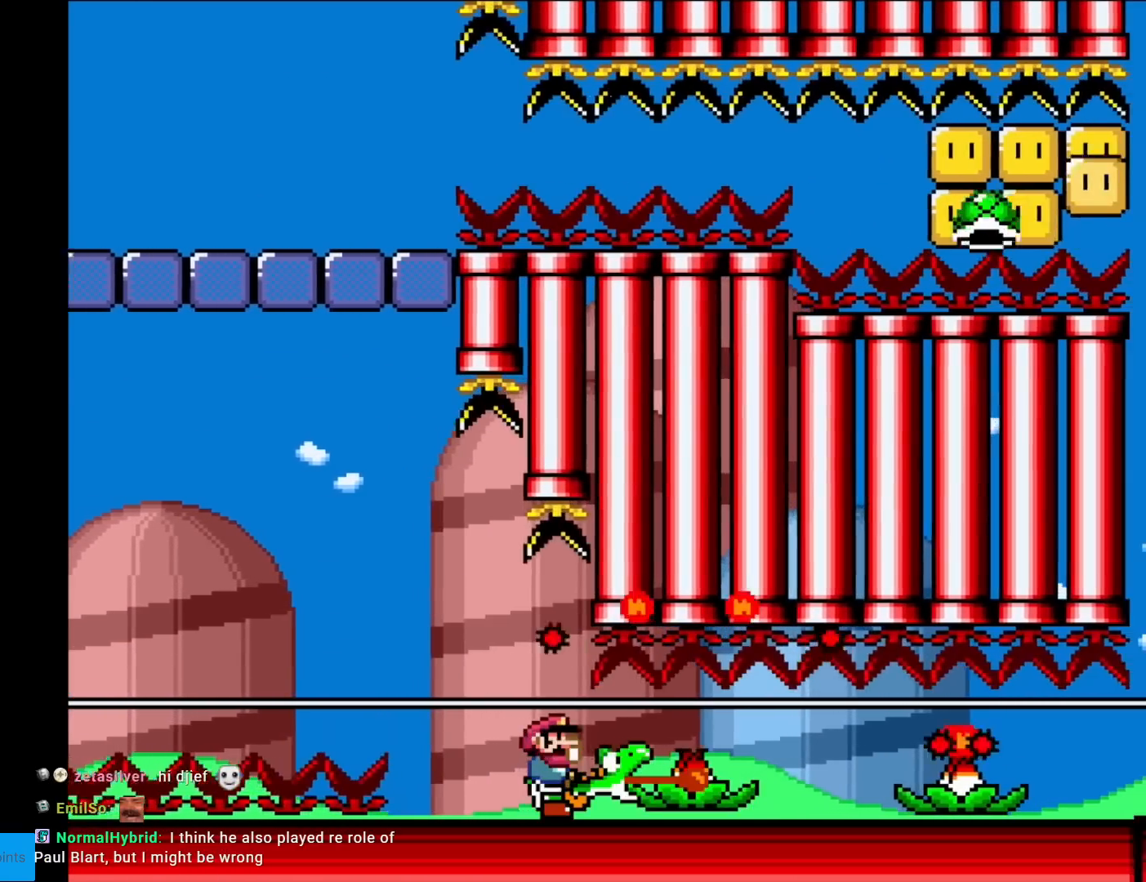
{"buttons": ["X", "Y", "DPAD_RIGHT"], "events": [[316, "DPAD_RIGHT", "up"], [350, "X", "down"], [467, "DPAD_RIGHT", "down"]]}
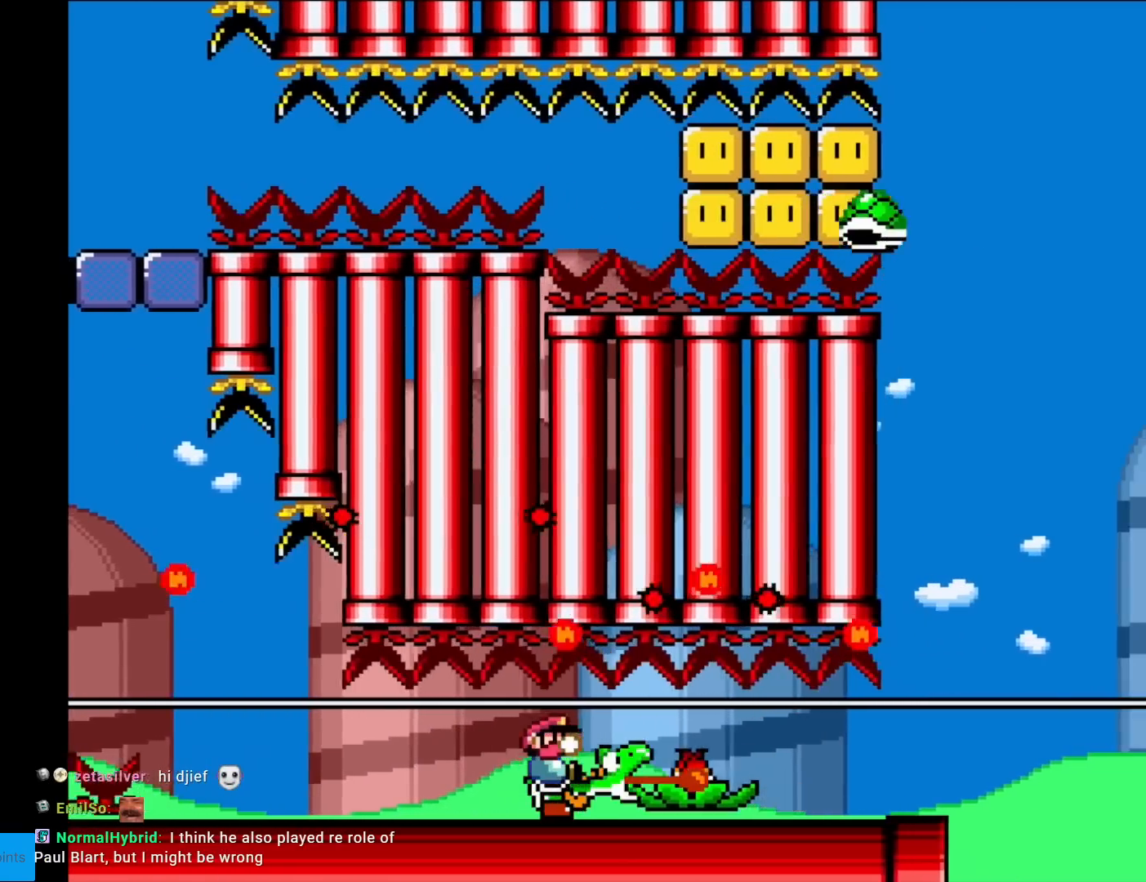
{"buttons": ["Y", "DPAD_RIGHT"], "events": [[17, "X", "up"]]}
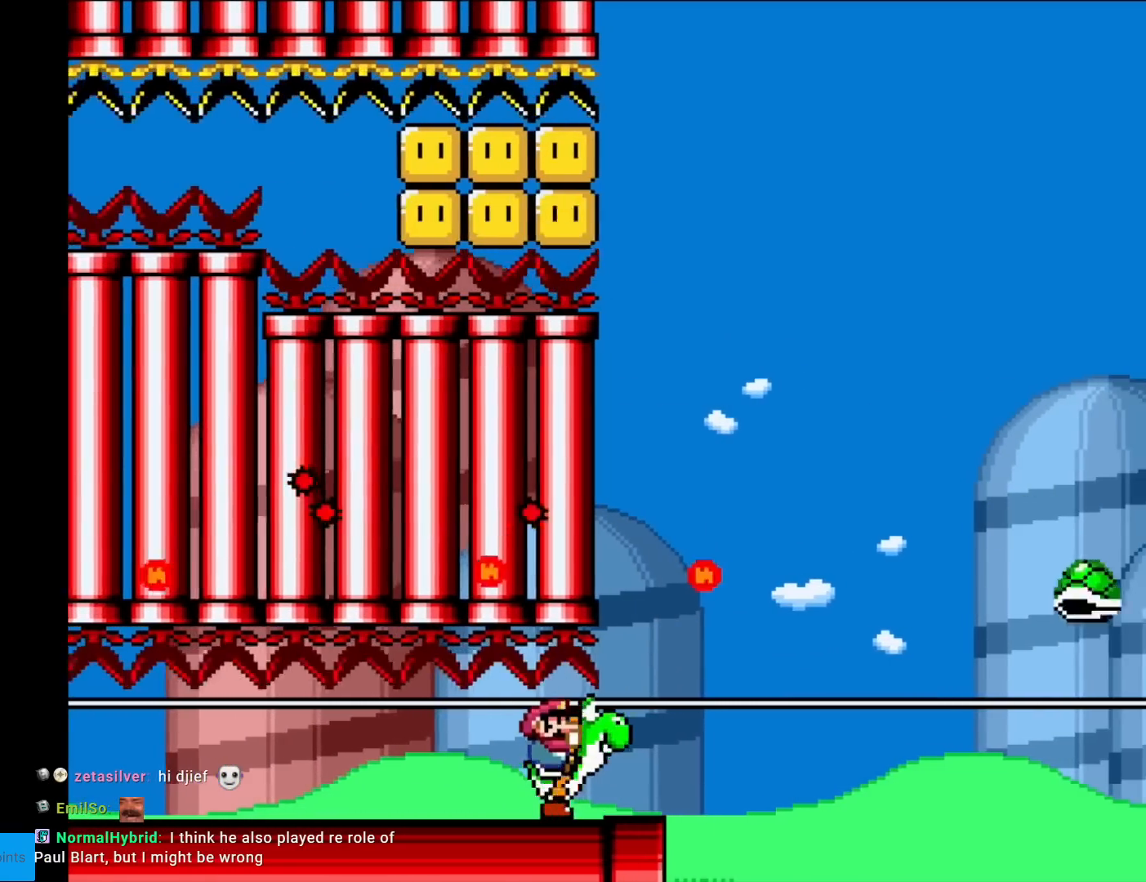
{"buttons": ["Y", "DPAD_RIGHT"], "events": [[17, "DPAD_RIGHT", "up"], [34, "DPAD_UP", "down"], [51, "DPAD_UP", "up"], [67, "DPAD_LEFT", "down"], [184, "DPAD_LEFT", "up"], [334, "DPAD_RIGHT", "down"]]}
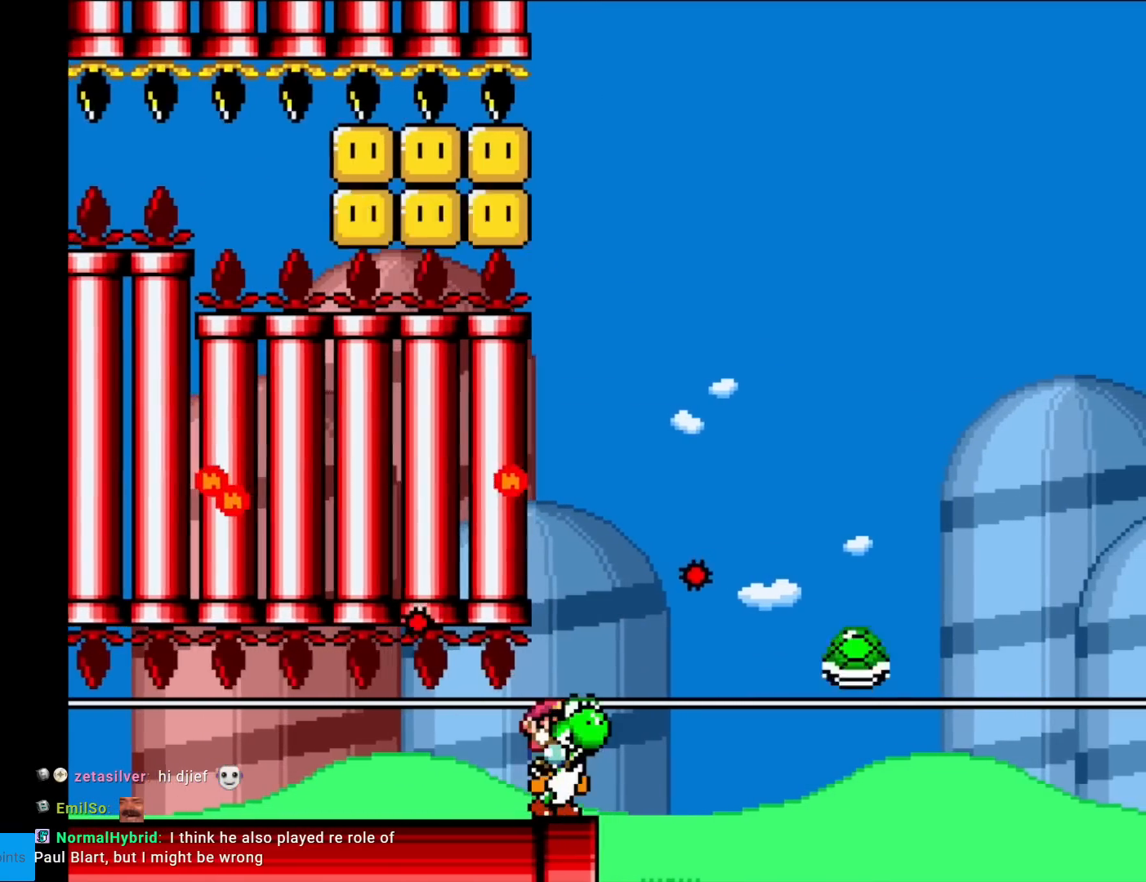
{"buttons": ["Y"], "events": [[17, "DPAD_RIGHT", "up"]]}
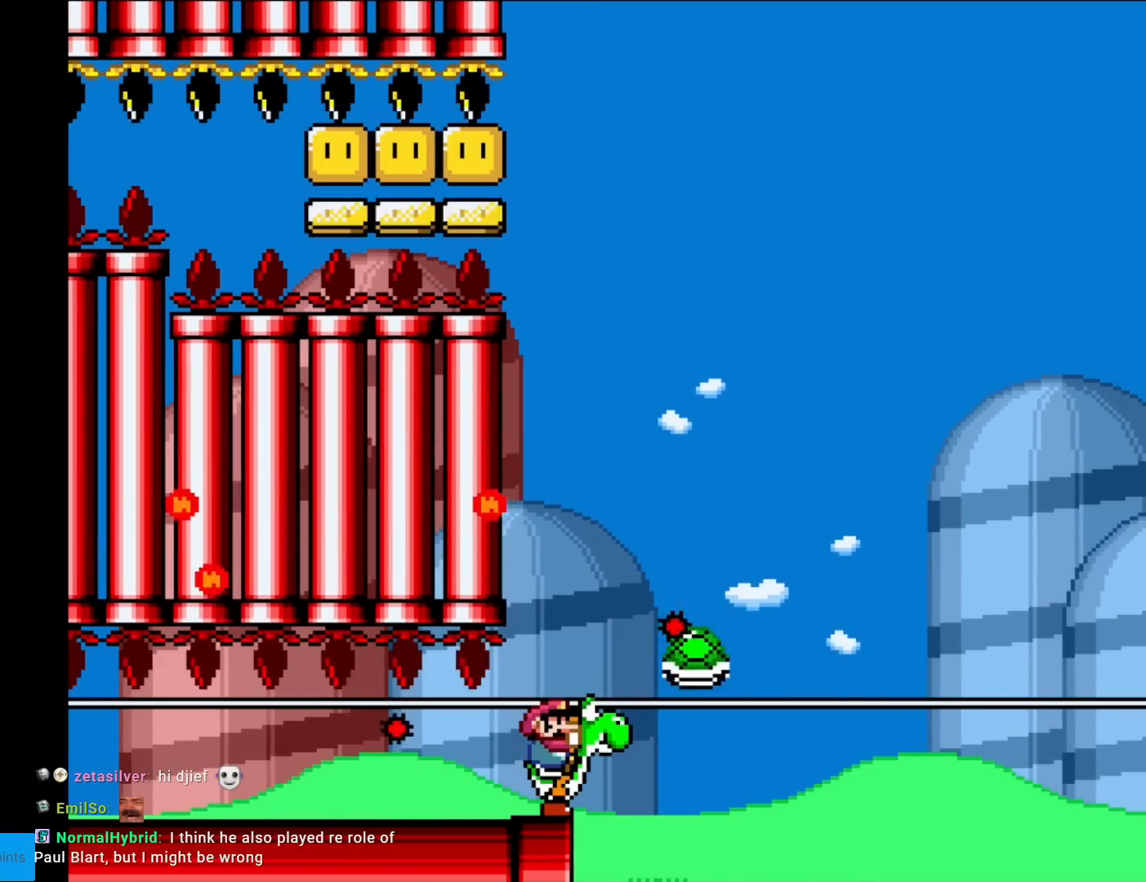
{"buttons": ["Y"], "events": [[183, "DPAD_RIGHT", "down"], [233, "DPAD_RIGHT", "up"]]}
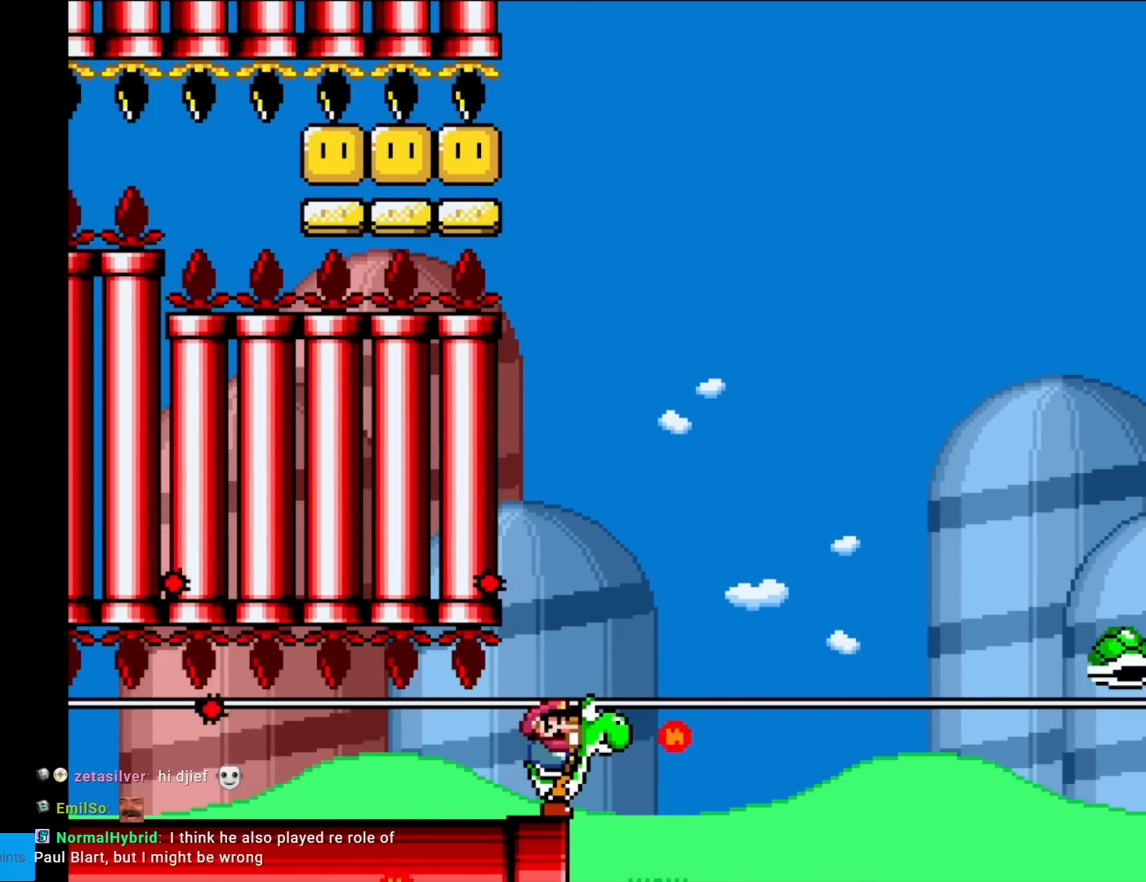
{"buttons": ["Y"], "events": []}
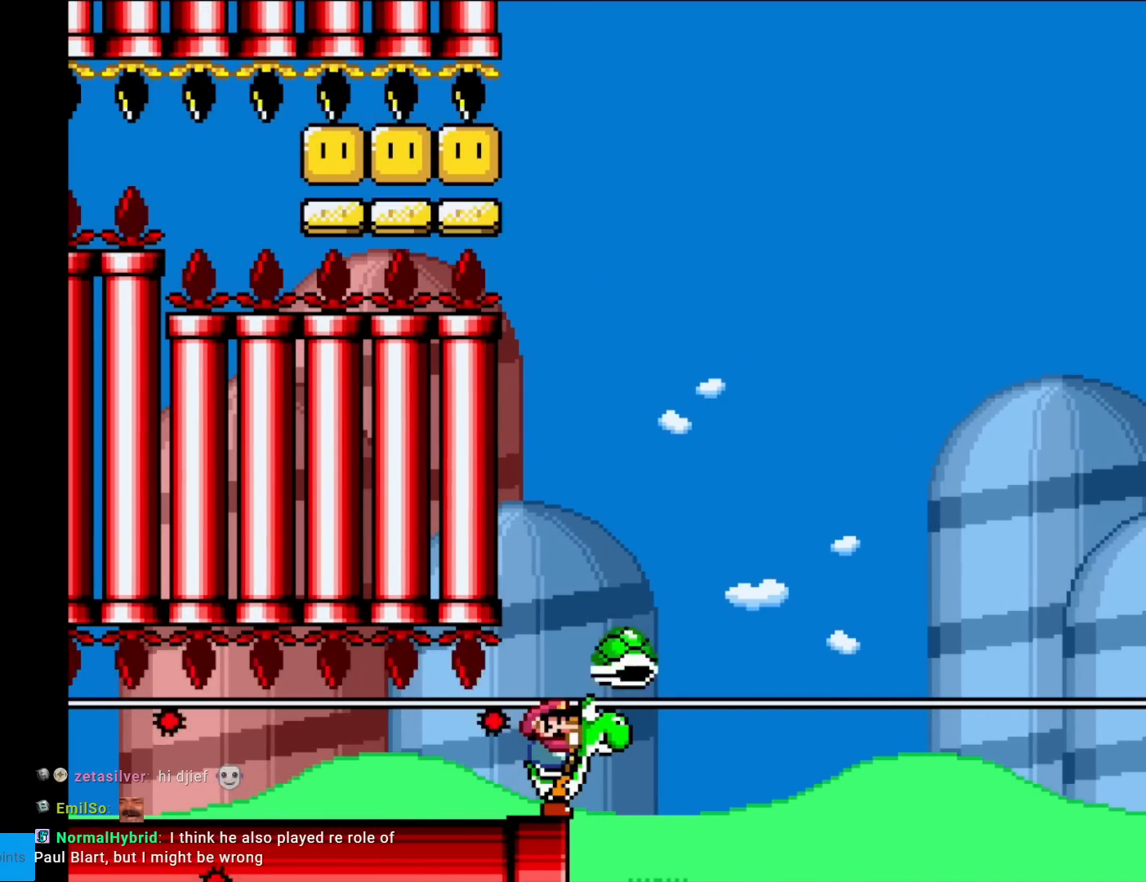
{"buttons": ["Y", "DPAD_RIGHT"], "events": [[467, "DPAD_RIGHT", "down"]]}
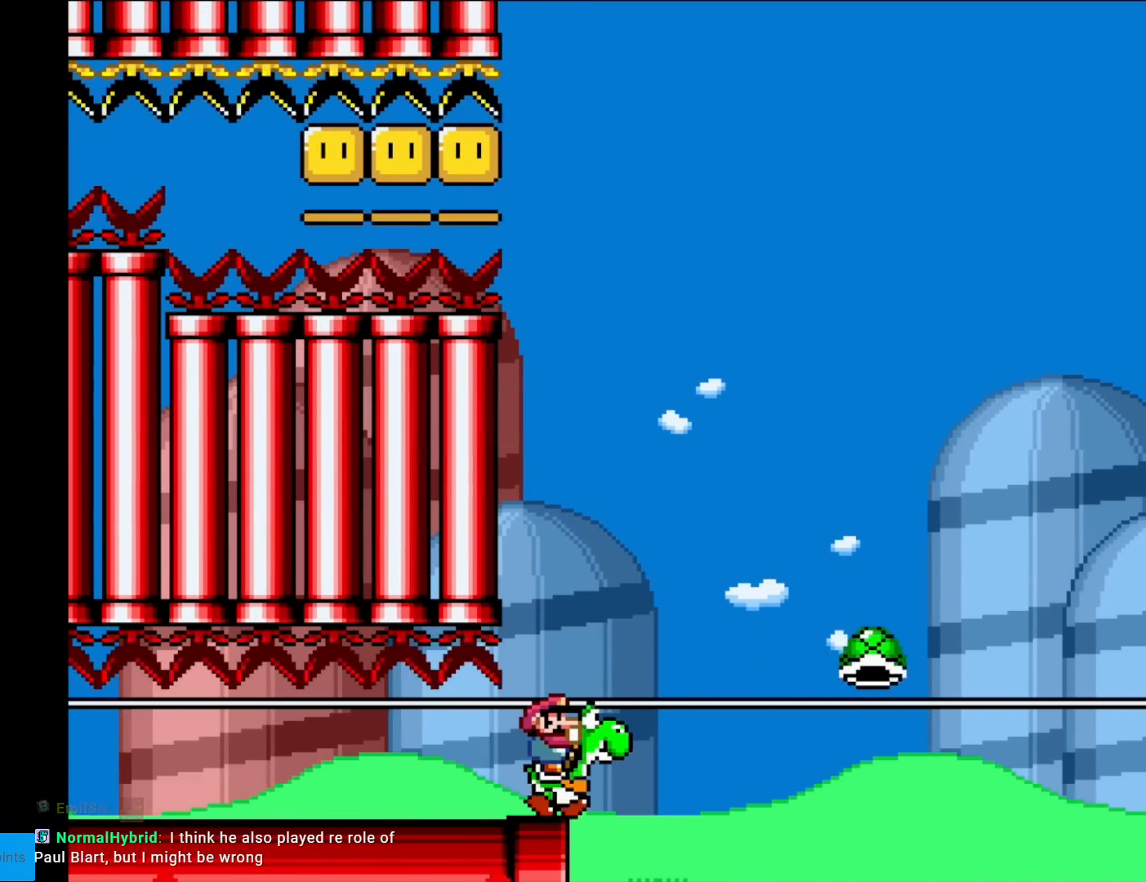
{"buttons": ["Y", "DPAD_RIGHT"], "events": [[100, "B", "down"], [451, "B", "up"]]}
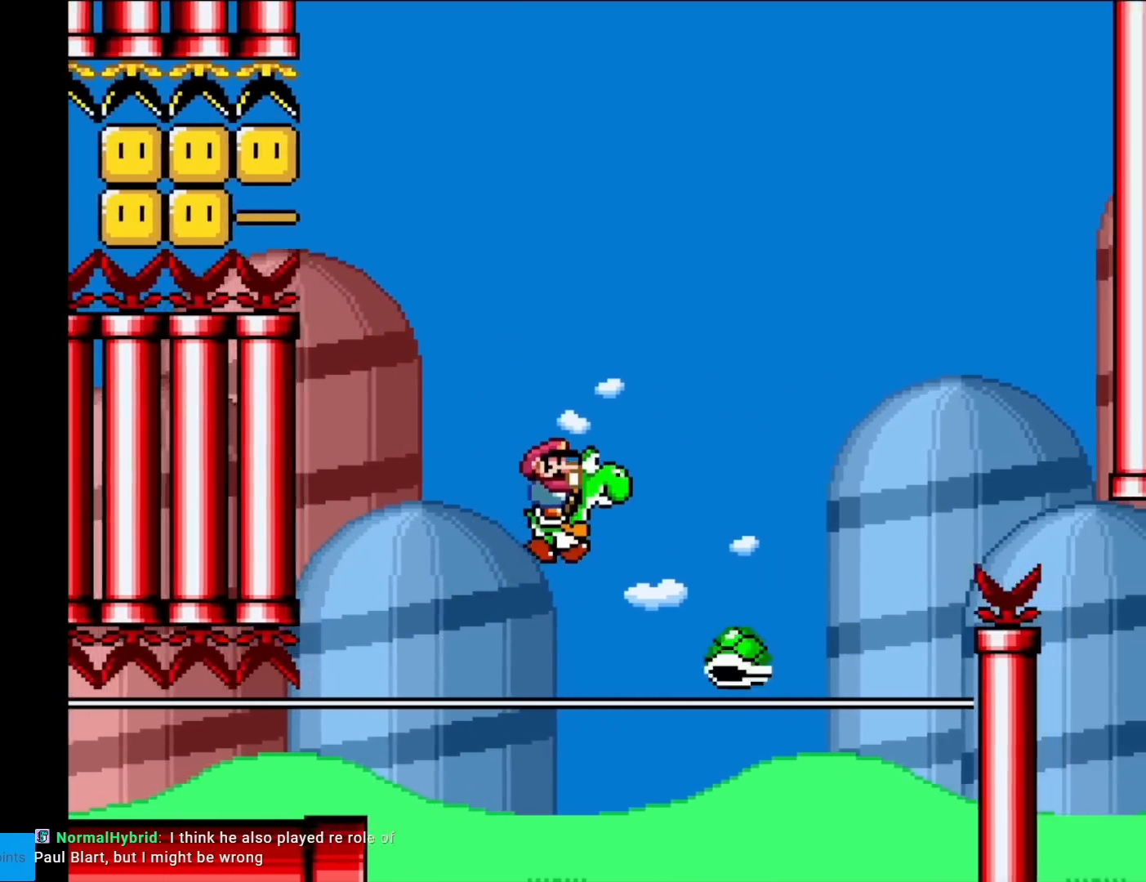
{"buttons": ["B", "Y", "DPAD_RIGHT"], "events": [[100, "B", "down"], [417, "A", "down"], [417, "DPAD_RIGHT", "up"], [434, "A", "up"], [434, "DPAD_RIGHT", "down"]]}
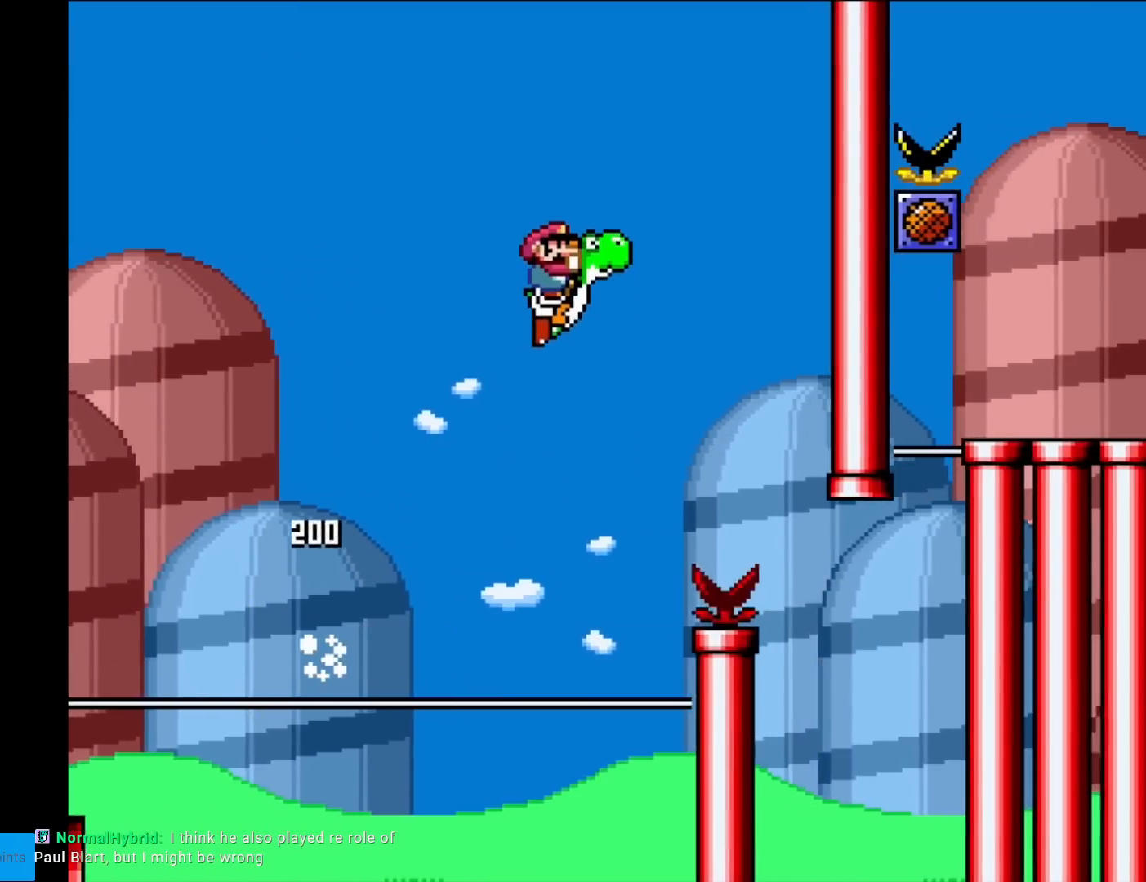
{"buttons": ["B", "Y", "DPAD_RIGHT"], "events": []}
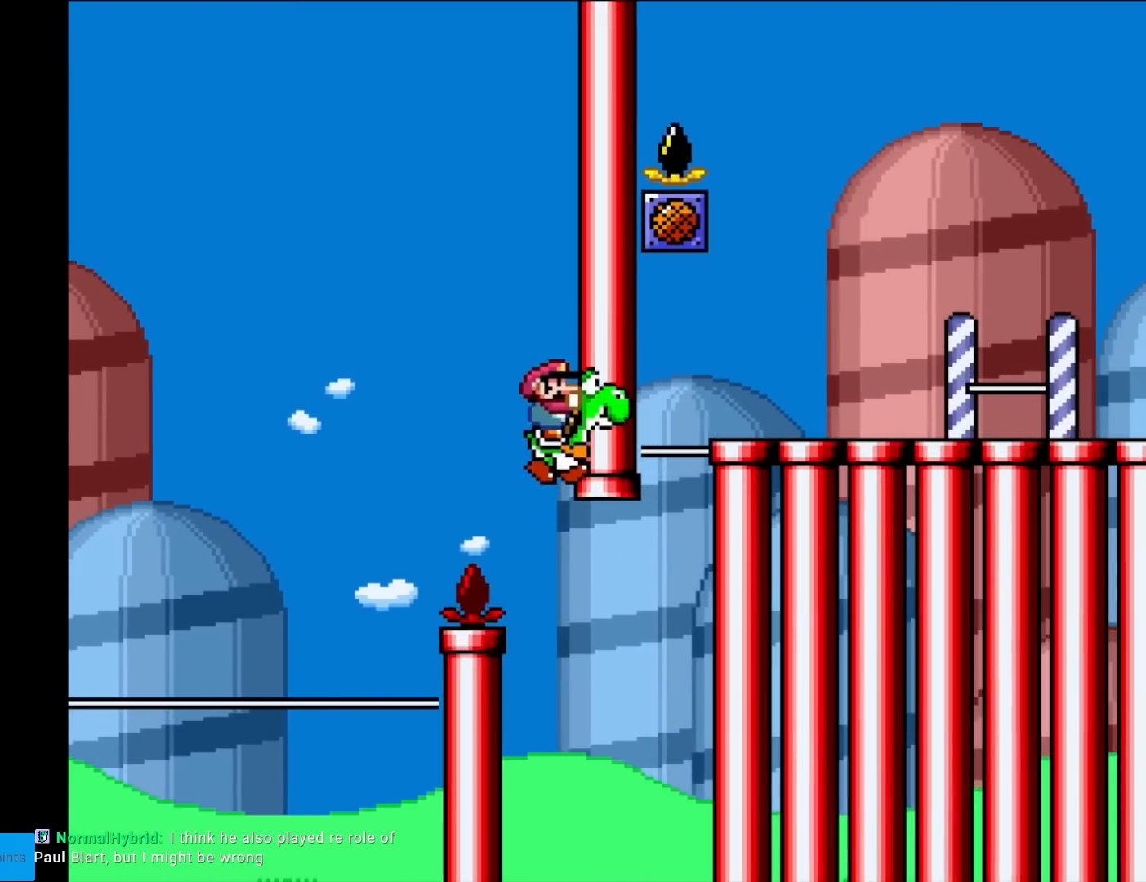
{"buttons": ["A", "B", "X", "Y", "DPAD_RIGHT"], "events": [[333, "A", "down"], [333, "X", "down"]]}
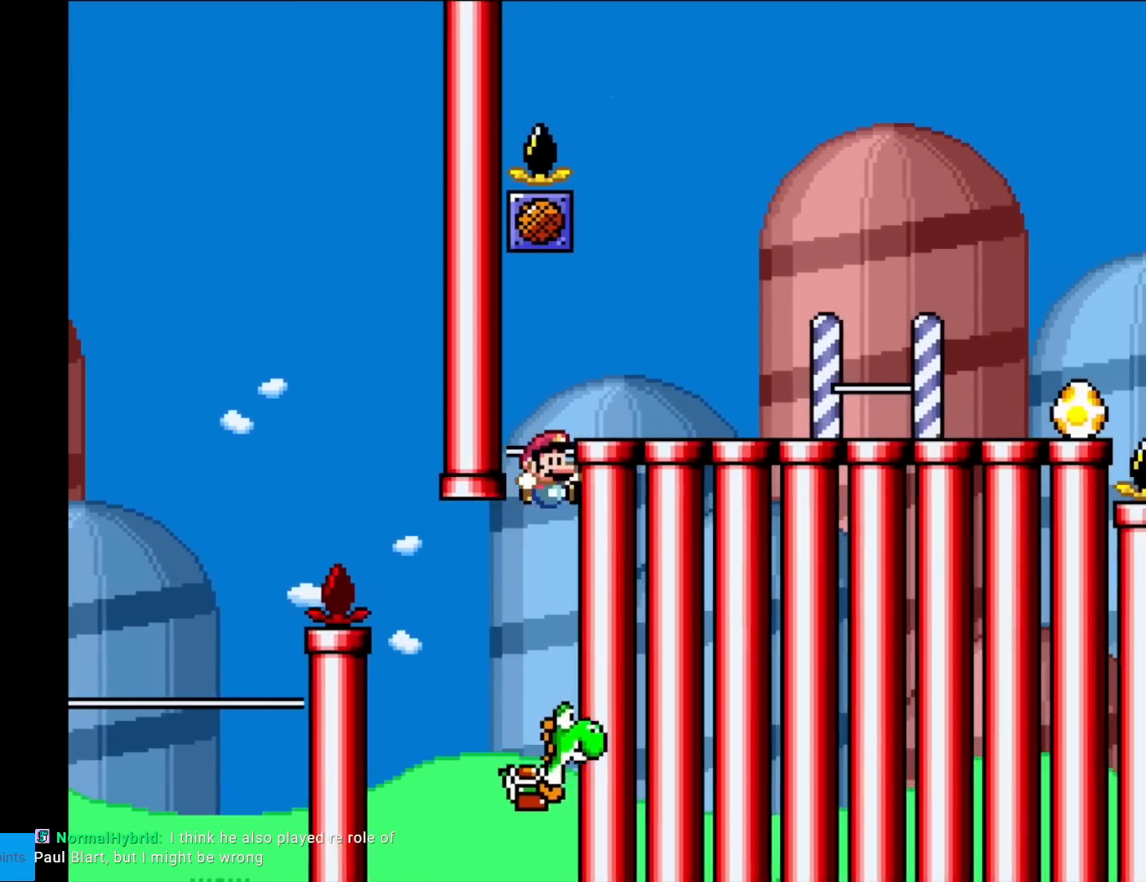
{"buttons": ["Y", "DPAD_LEFT"], "events": [[234, "A", "up"], [267, "B", "up"], [284, "X", "up"], [334, "DPAD_RIGHT", "up"], [367, "DPAD_LEFT", "down"]]}
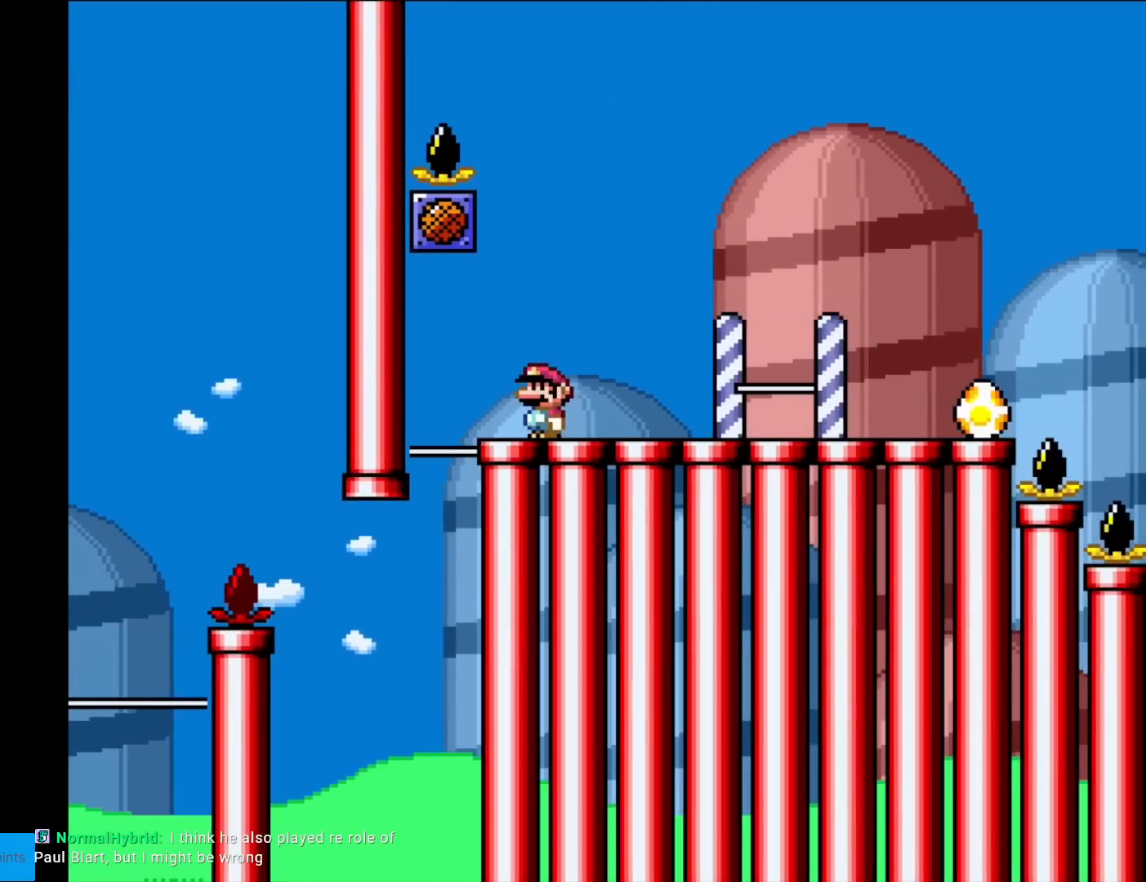
{"buttons": ["B", "Y", "DPAD_RIGHT"], "events": [[17, "DPAD_LEFT", "up"], [117, "DPAD_LEFT", "down"], [384, "DPAD_LEFT", "up"], [417, "B", "down"], [417, "DPAD_RIGHT", "down"]]}
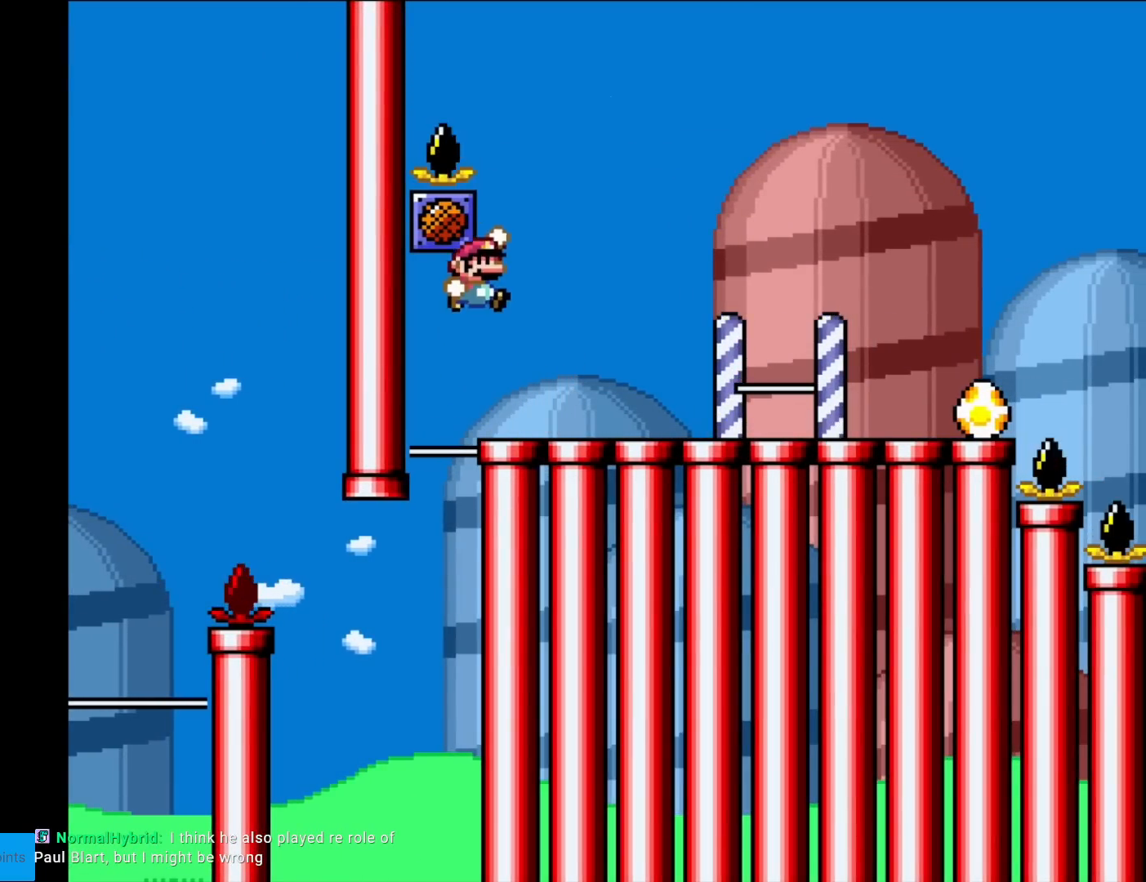
{"buttons": ["Y"], "events": [[234, "B", "up"], [267, "DPAD_RIGHT", "up"]]}
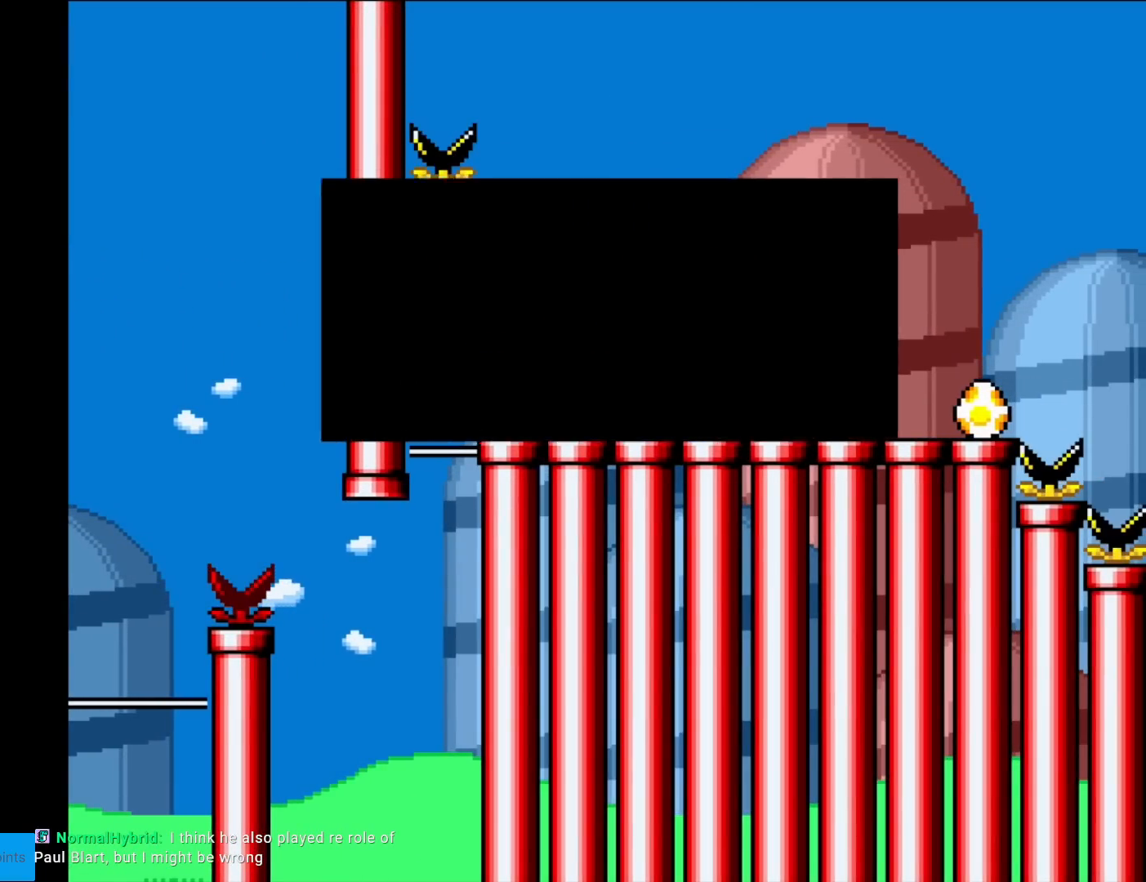
{"buttons": [], "events": [[67, "Y", "up"]]}
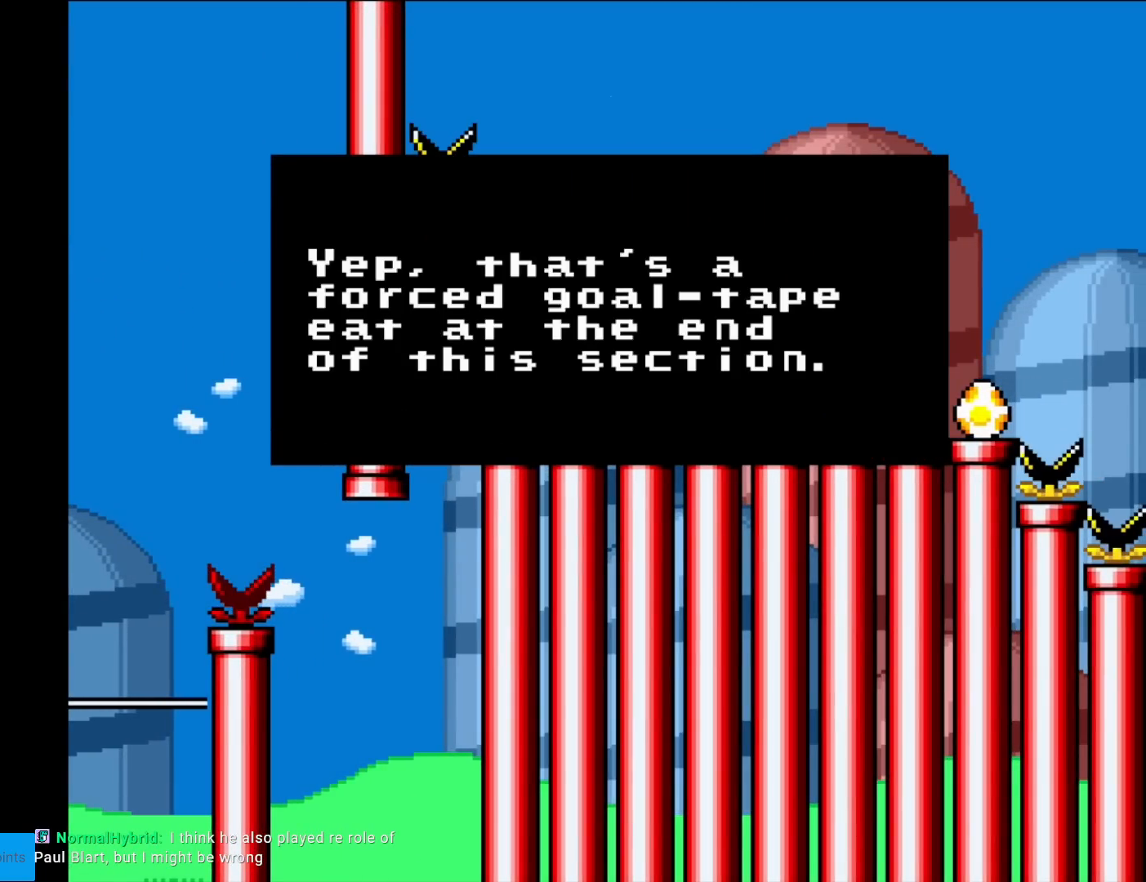
{"buttons": [], "events": []}
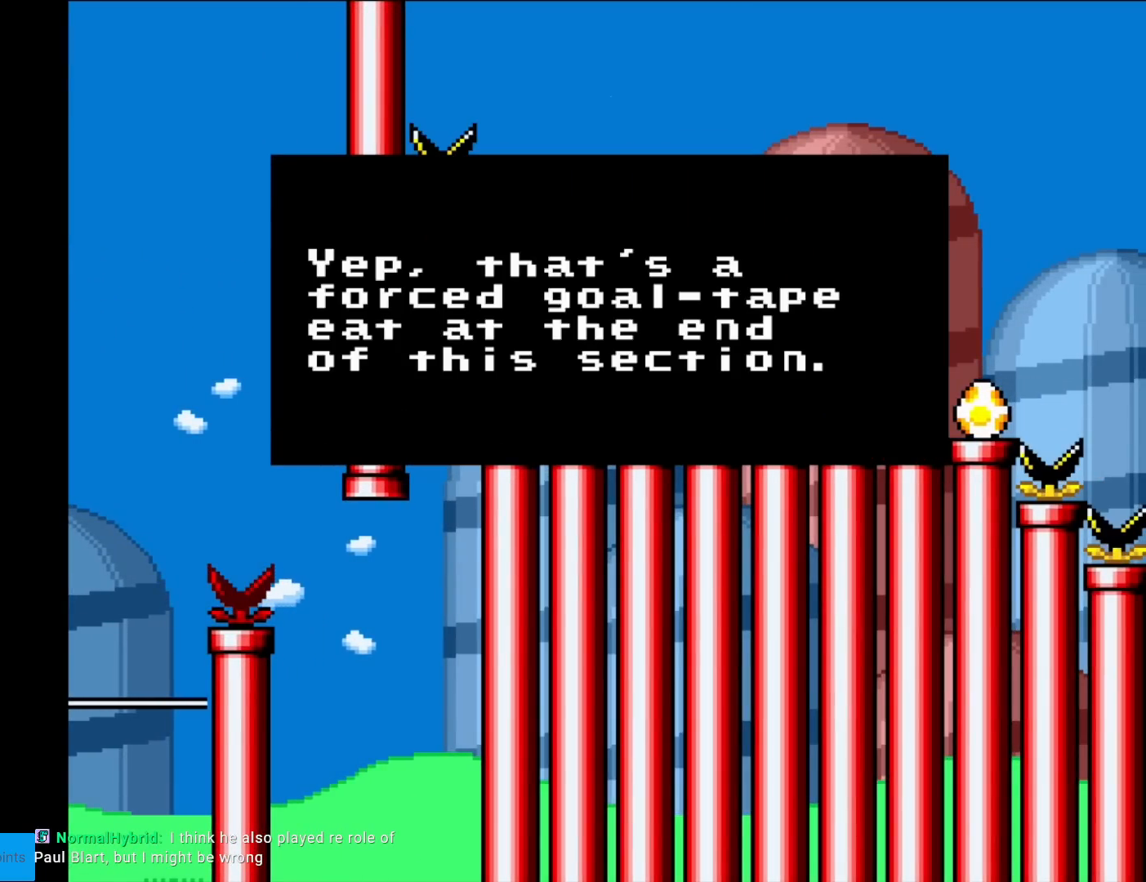
{"buttons": [], "events": []}
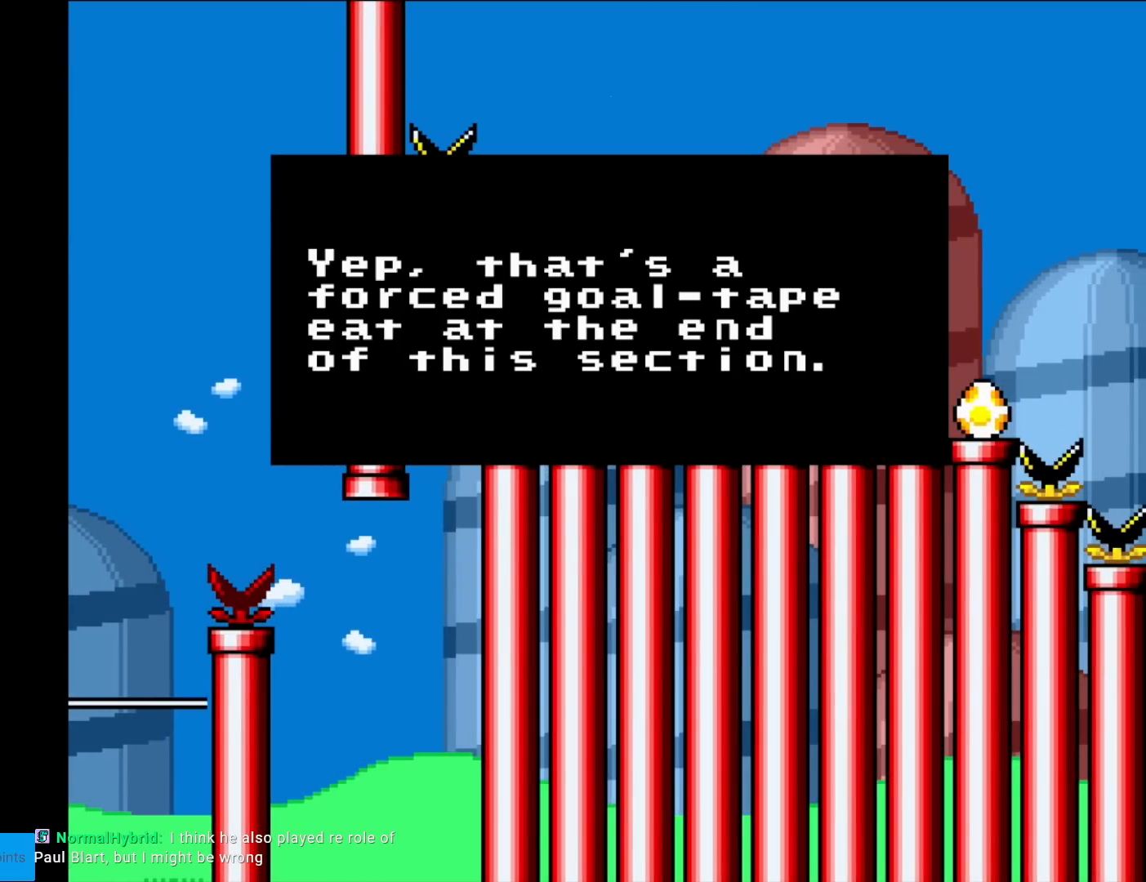
{"buttons": [], "events": []}
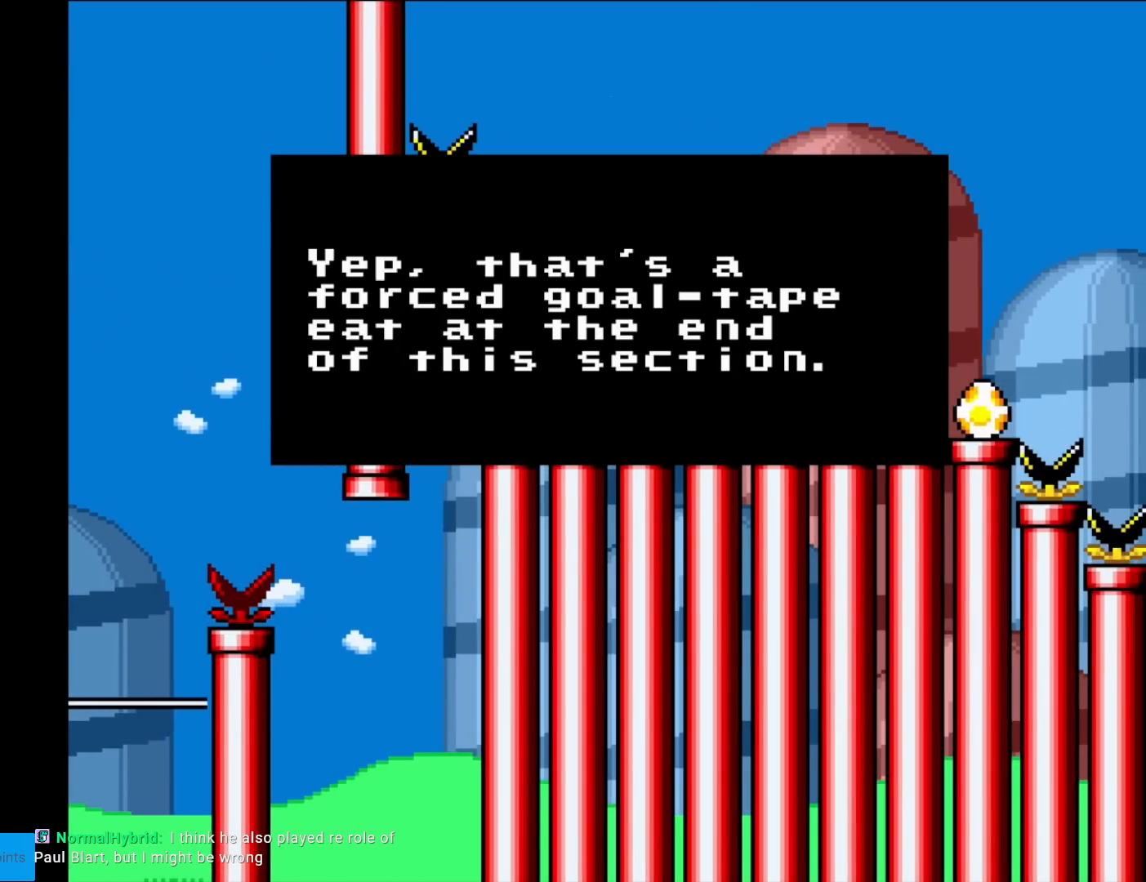
{"buttons": [], "events": []}
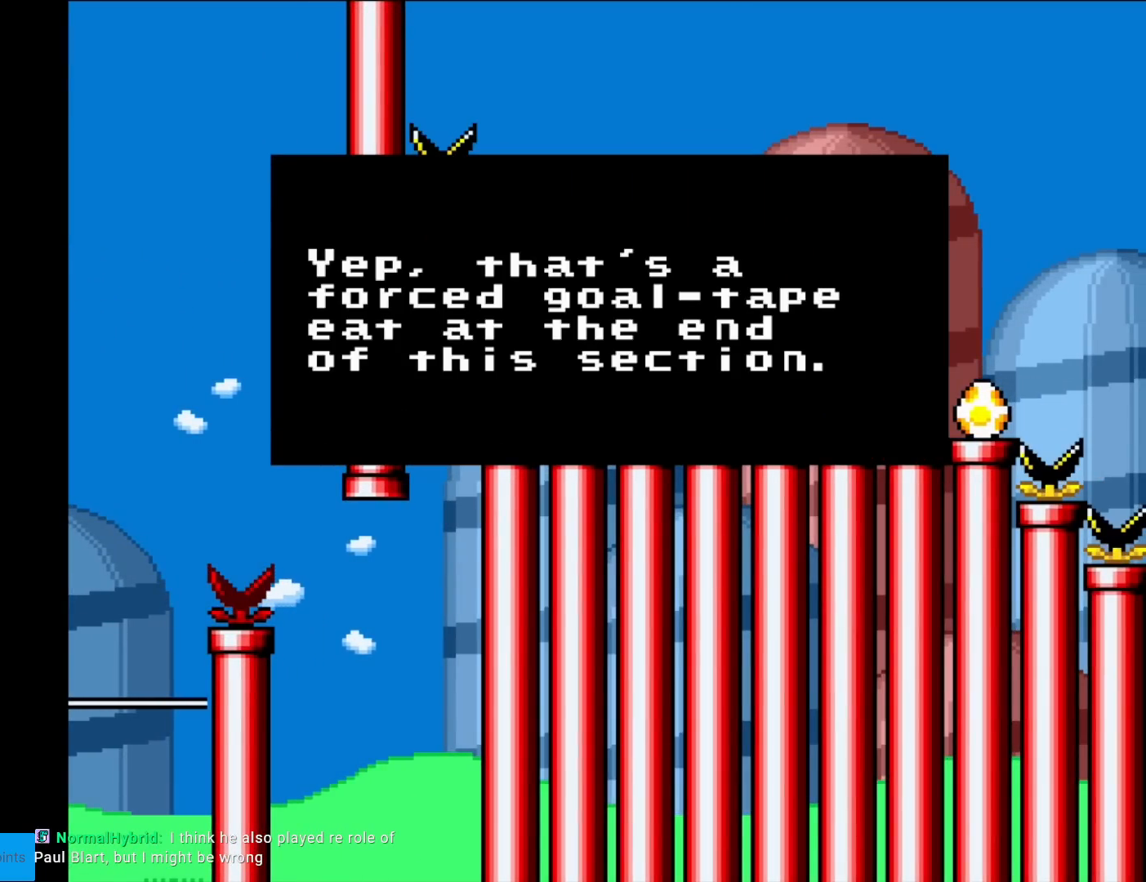
{"buttons": [], "events": []}
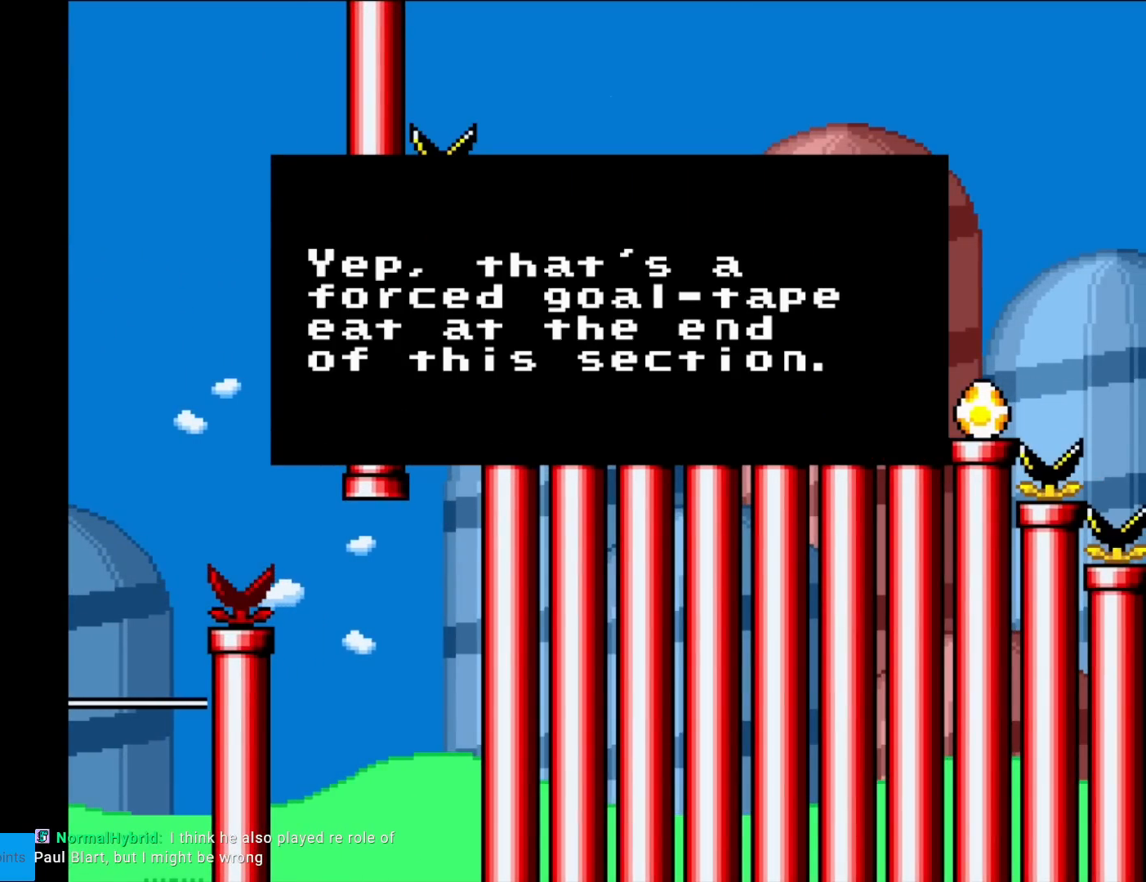
{"buttons": [], "events": []}
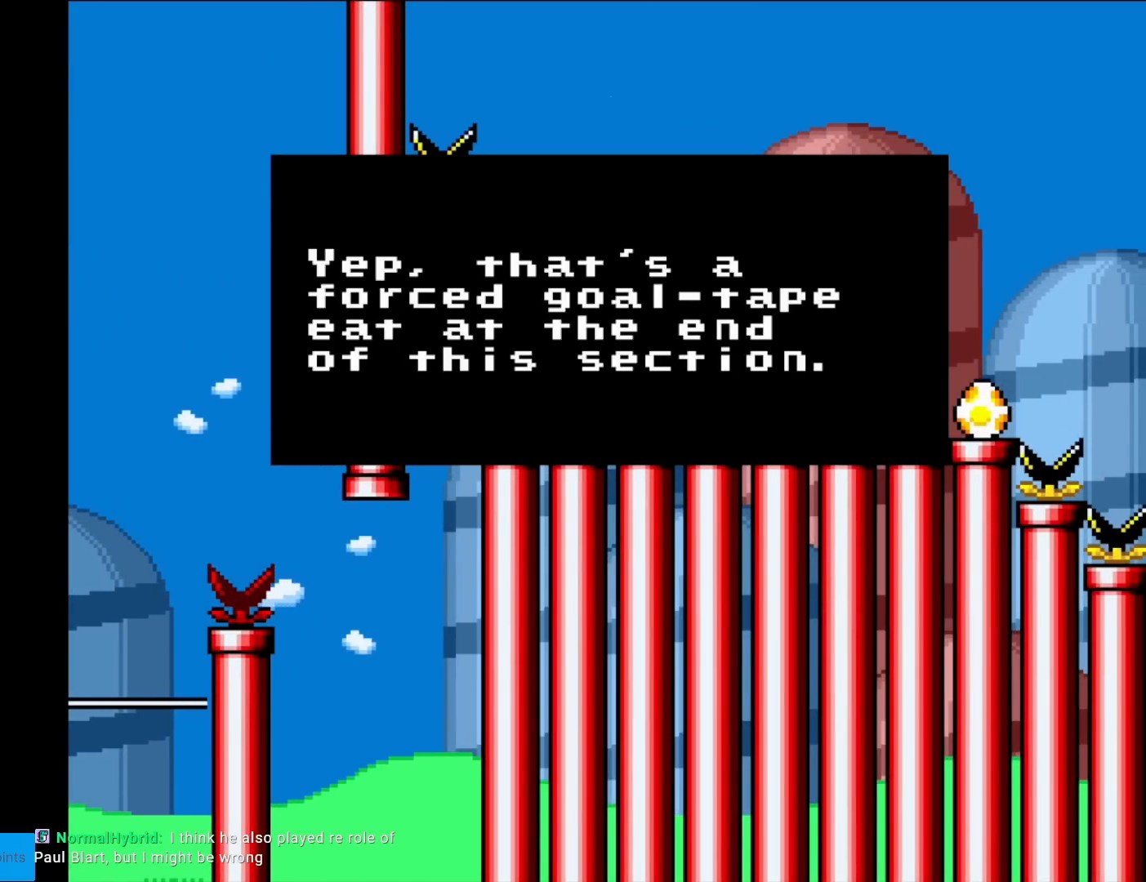
{"buttons": ["A"], "events": [[451, "A", "down"]]}
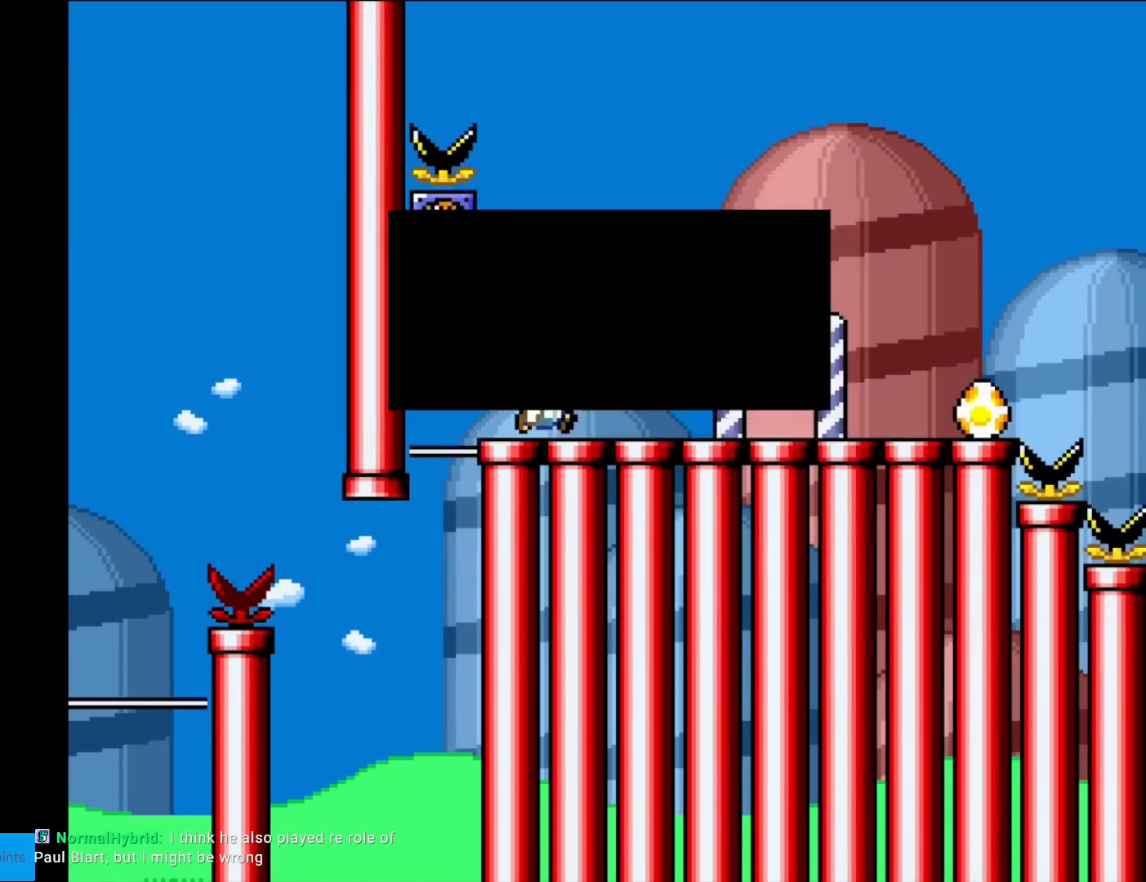
{"buttons": ["Y", "DPAD_RIGHT"], "events": [[67, "A", "up"], [217, "Y", "down"], [250, "DPAD_RIGHT", "down"]]}
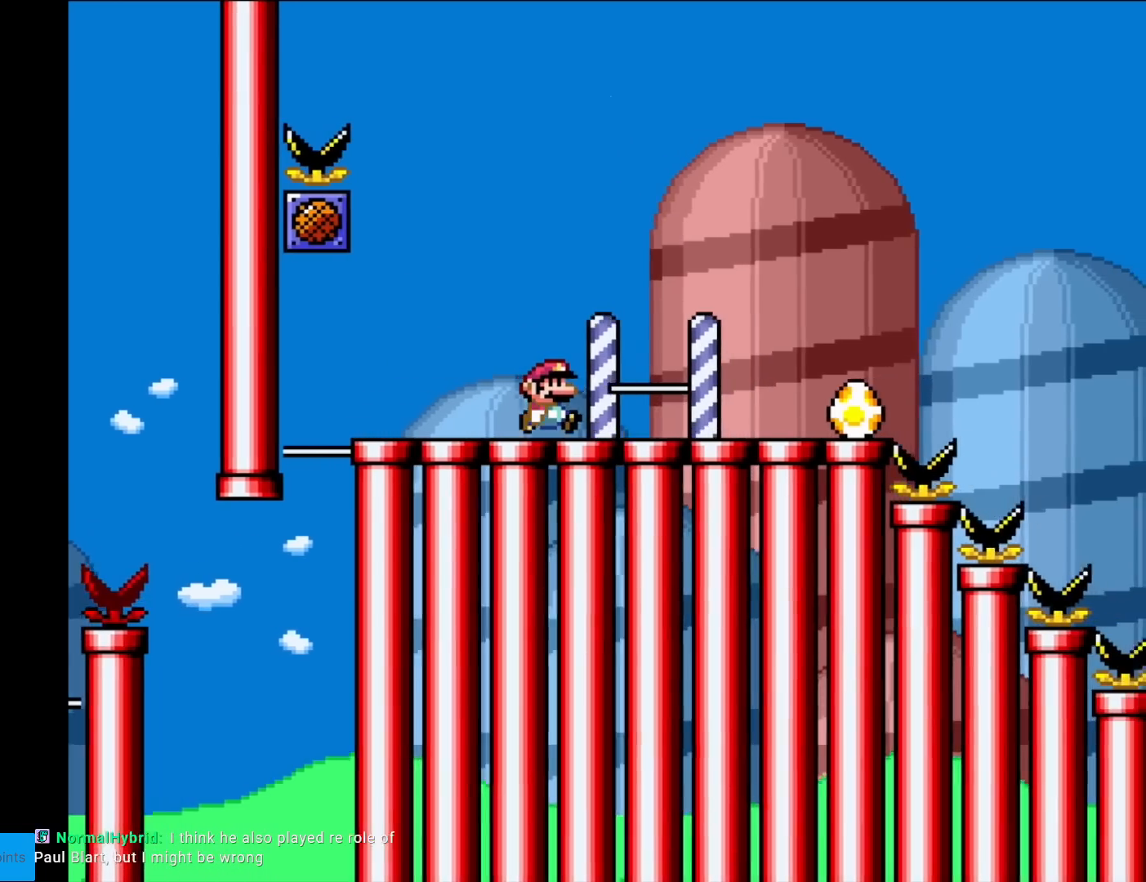
{"buttons": ["Y", "DPAD_LEFT"], "events": [[317, "DPAD_RIGHT", "up"], [351, "DPAD_UP", "down"], [367, "DPAD_LEFT", "down"], [367, "DPAD_UP", "up"]]}